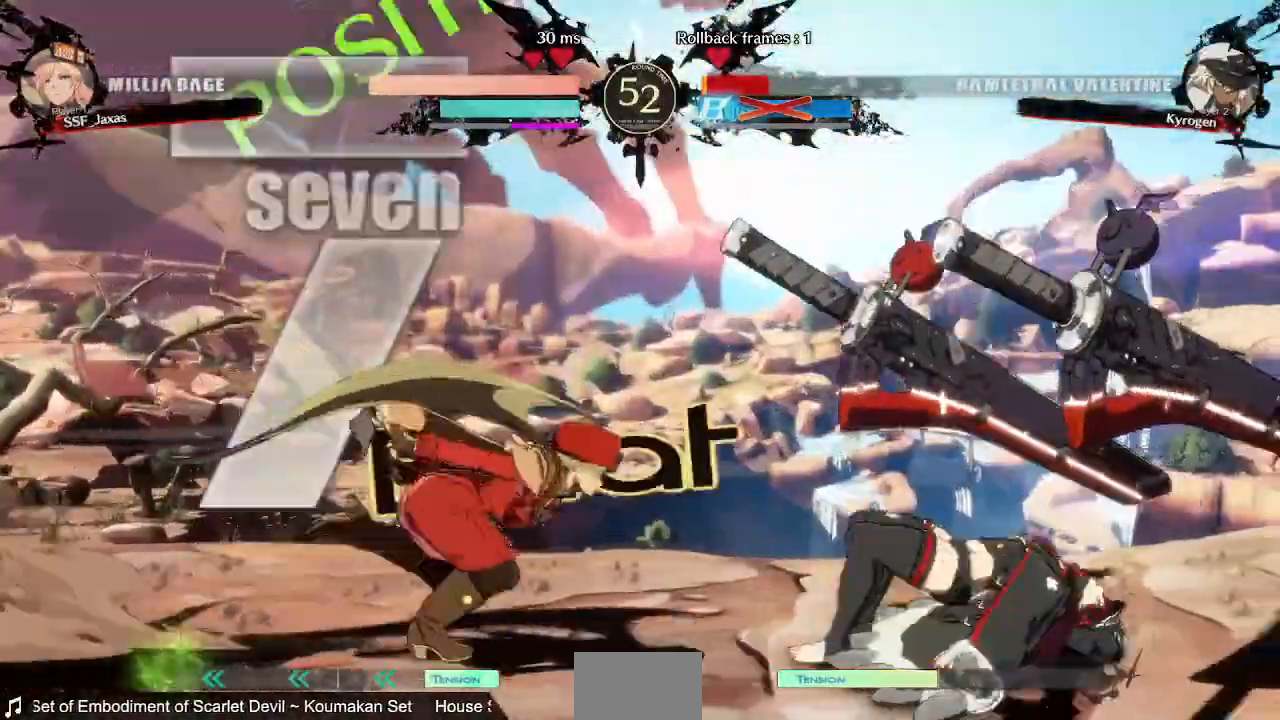
Gameplay with a controller (PlayStation layout); each line is a JSON object with the inputs held at the frame after it (dt_ms = milliseconds from this image to that frame). "events" lists button and stick changes between this image and that frame as [ms after this image, input, new state], when the widget could be followed in between. Not read: L3 R3 SELECT START.
{"dt_ms": 520, "buttons": ["R2", "DPAD_RIGHT"], "events": [[520, "R2", "down"]]}
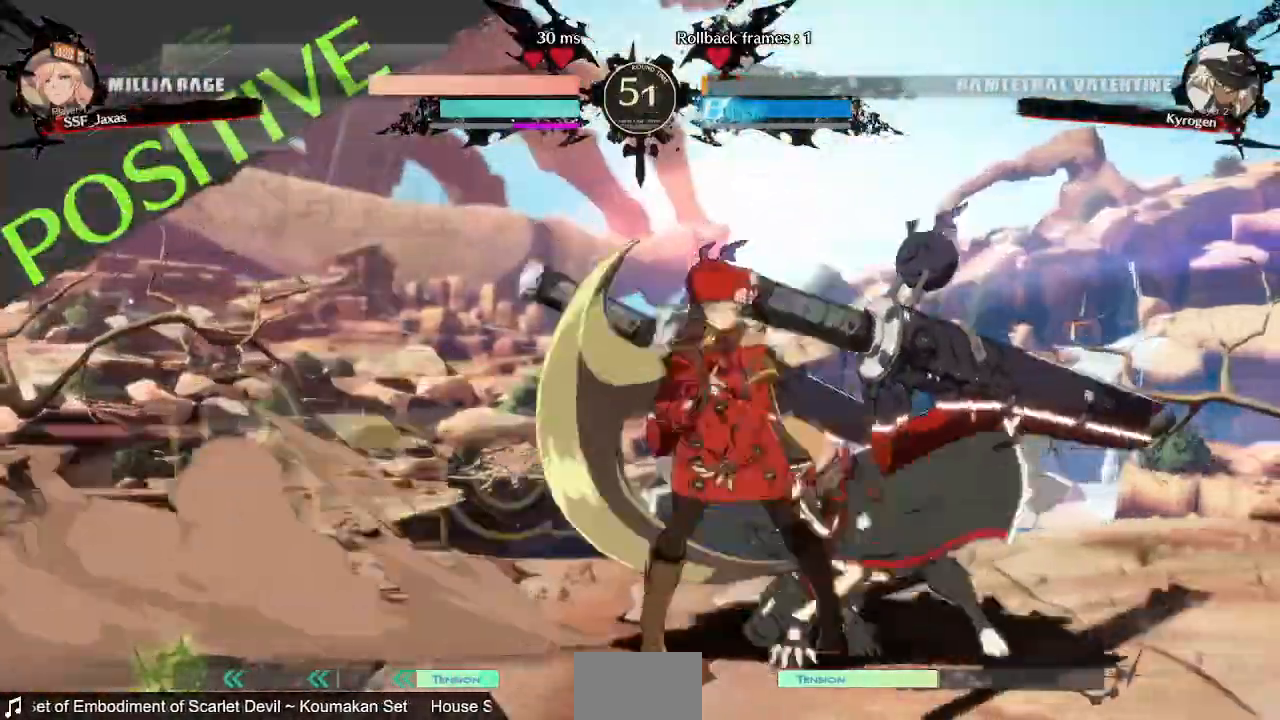
{"dt_ms": 1000, "buttons": []}
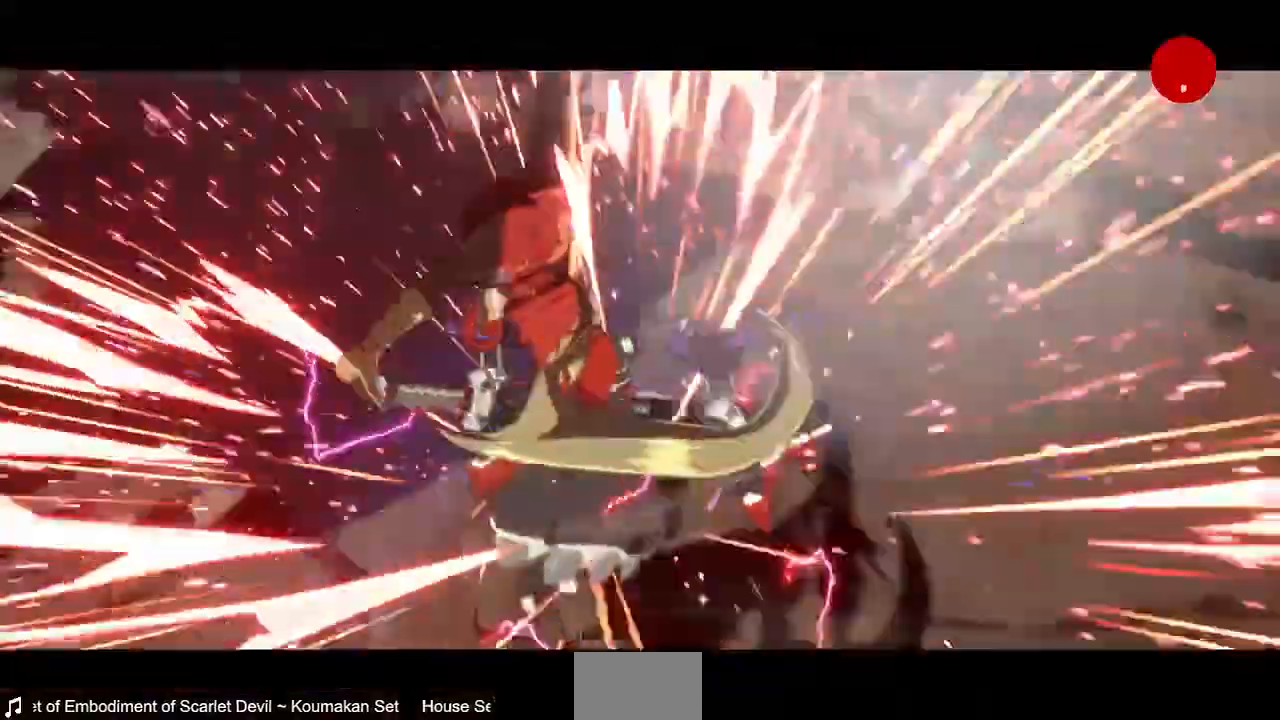
{"dt_ms": 480, "buttons": [], "events": []}
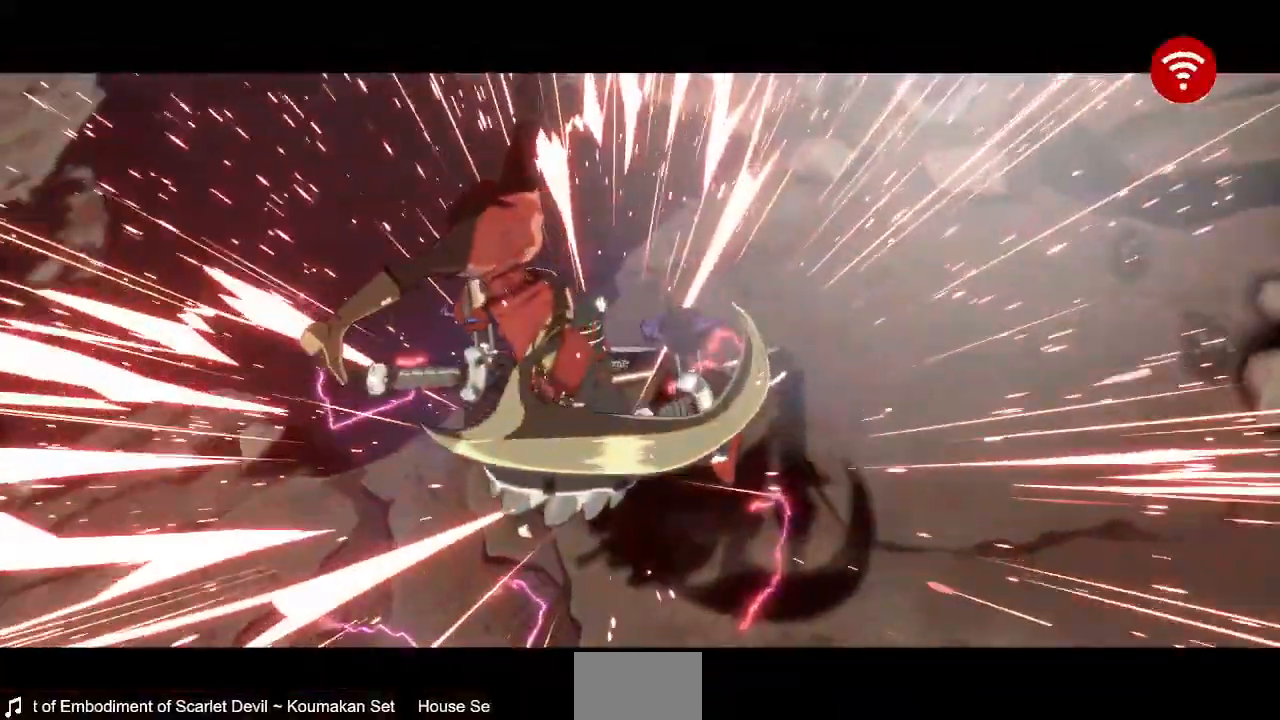
{"dt_ms": 520, "buttons": [], "events": []}
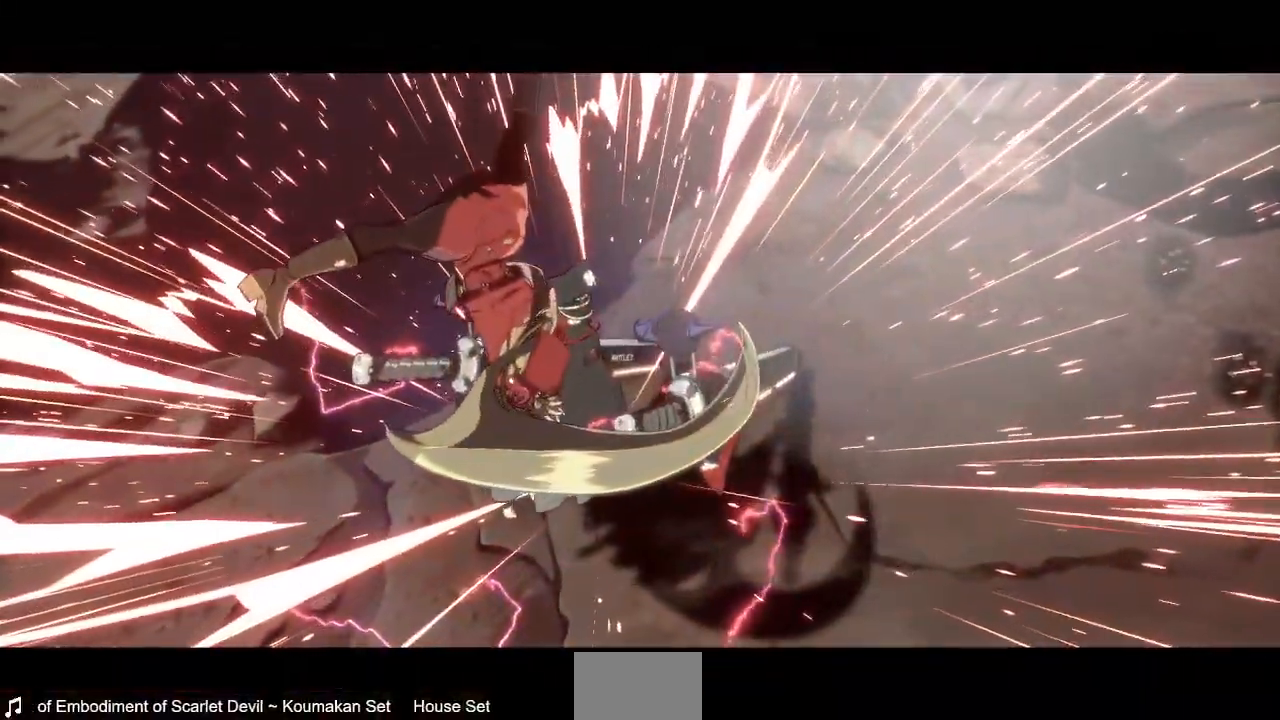
{"dt_ms": 480, "buttons": [], "events": []}
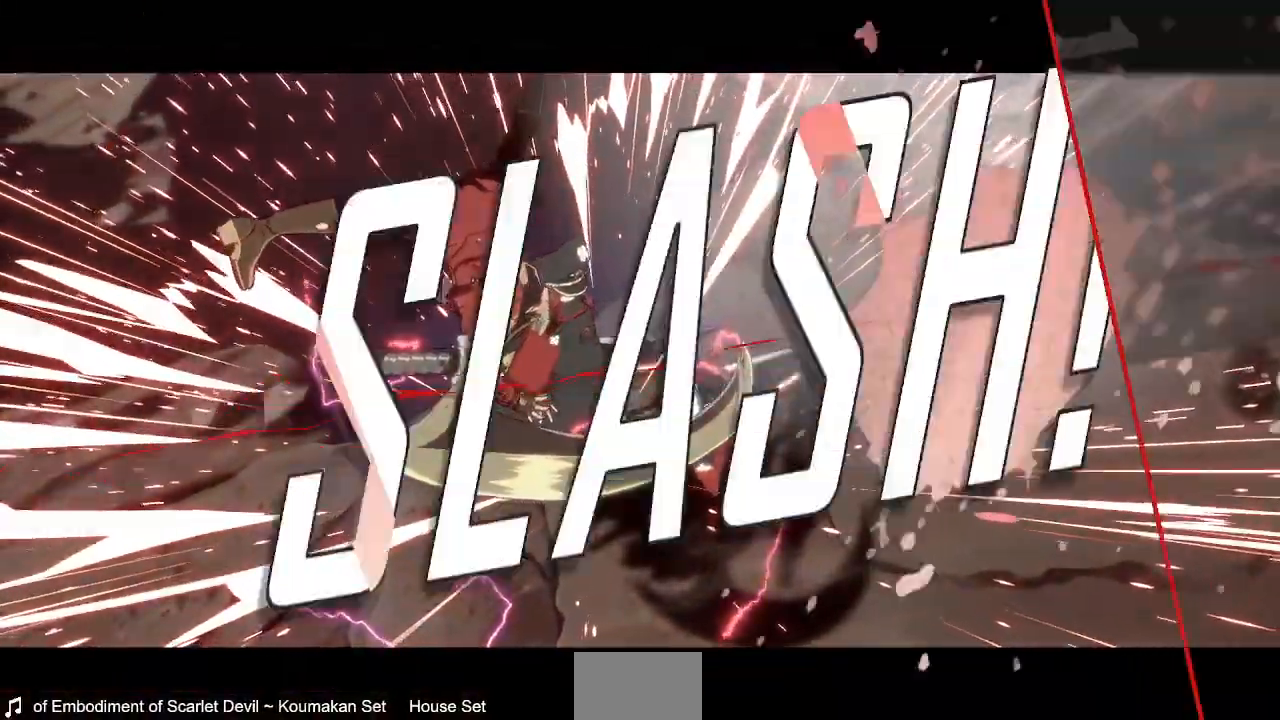
{"dt_ms": 520, "buttons": [], "events": []}
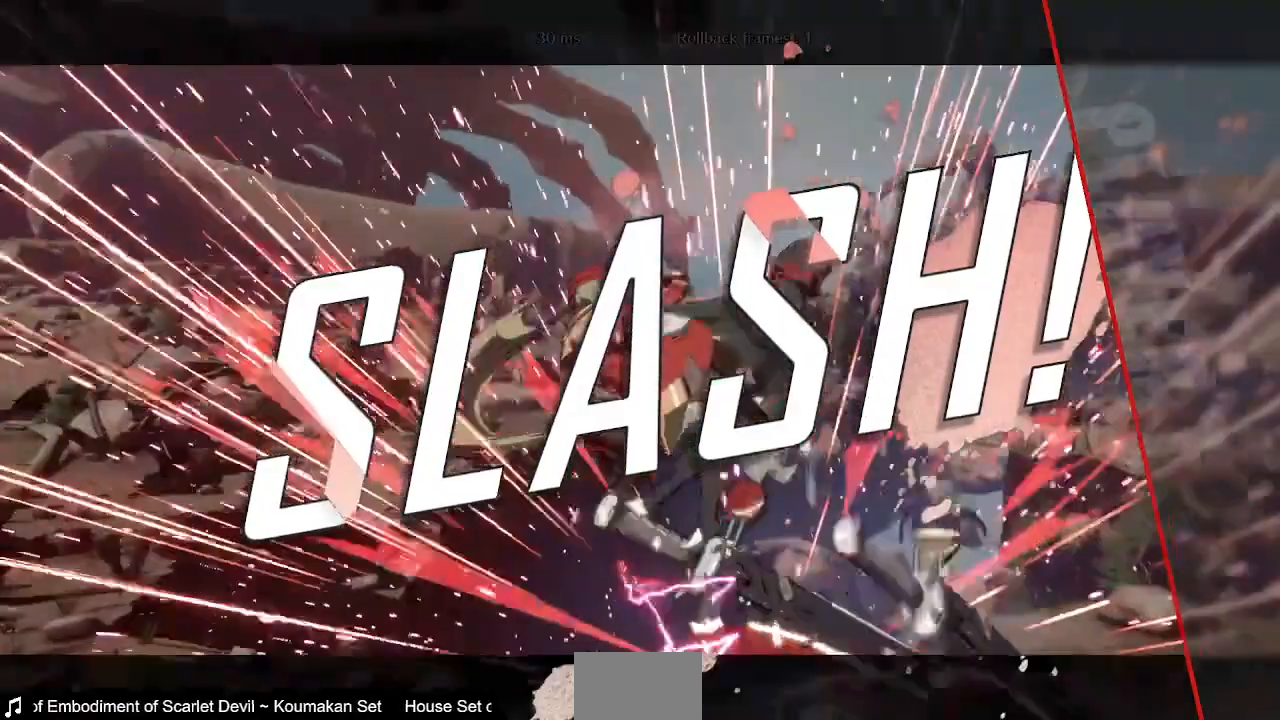
{"dt_ms": 1000, "buttons": []}
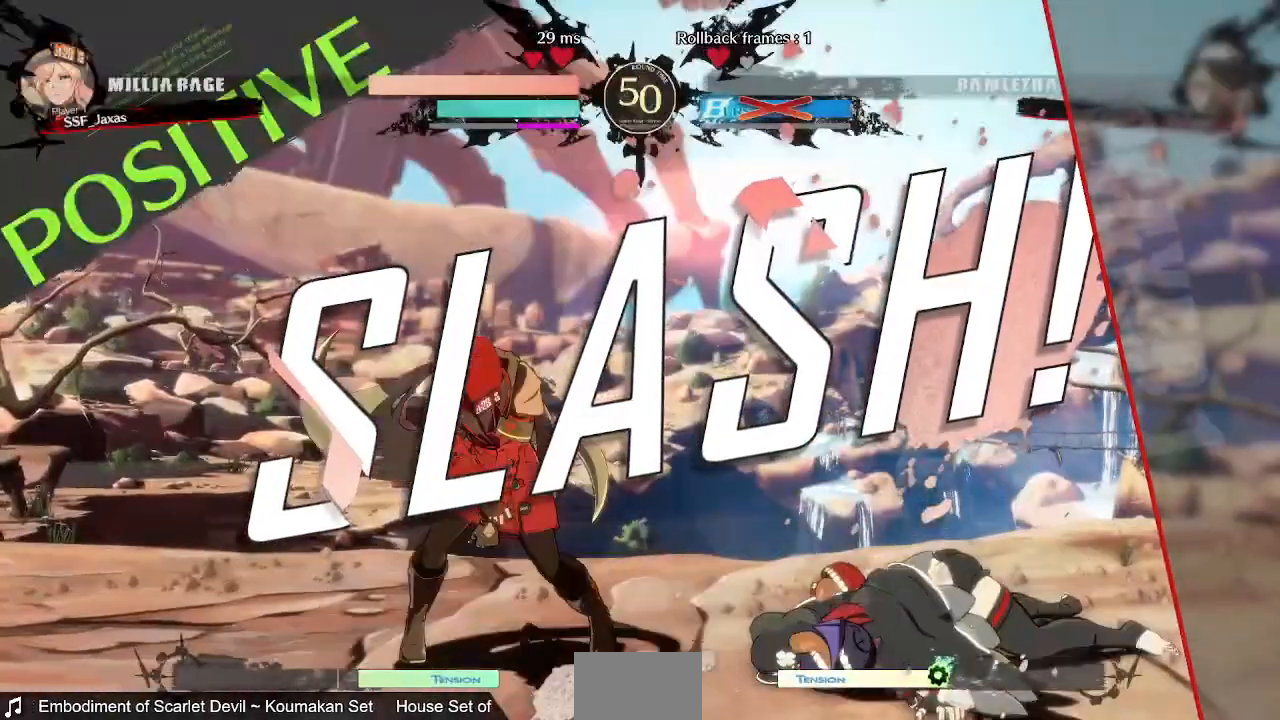
{"dt_ms": 1000, "buttons": []}
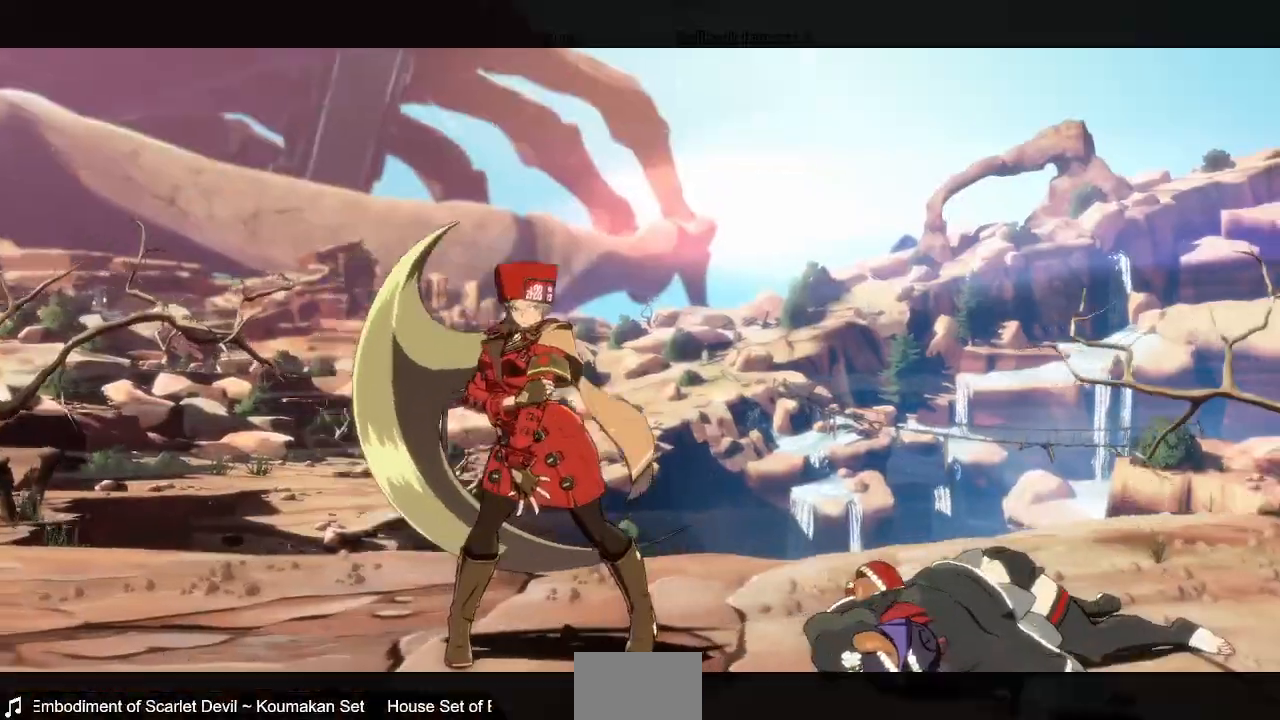
{"dt_ms": 480, "buttons": ["CROSS"], "events": [[480, "CROSS", "down"]]}
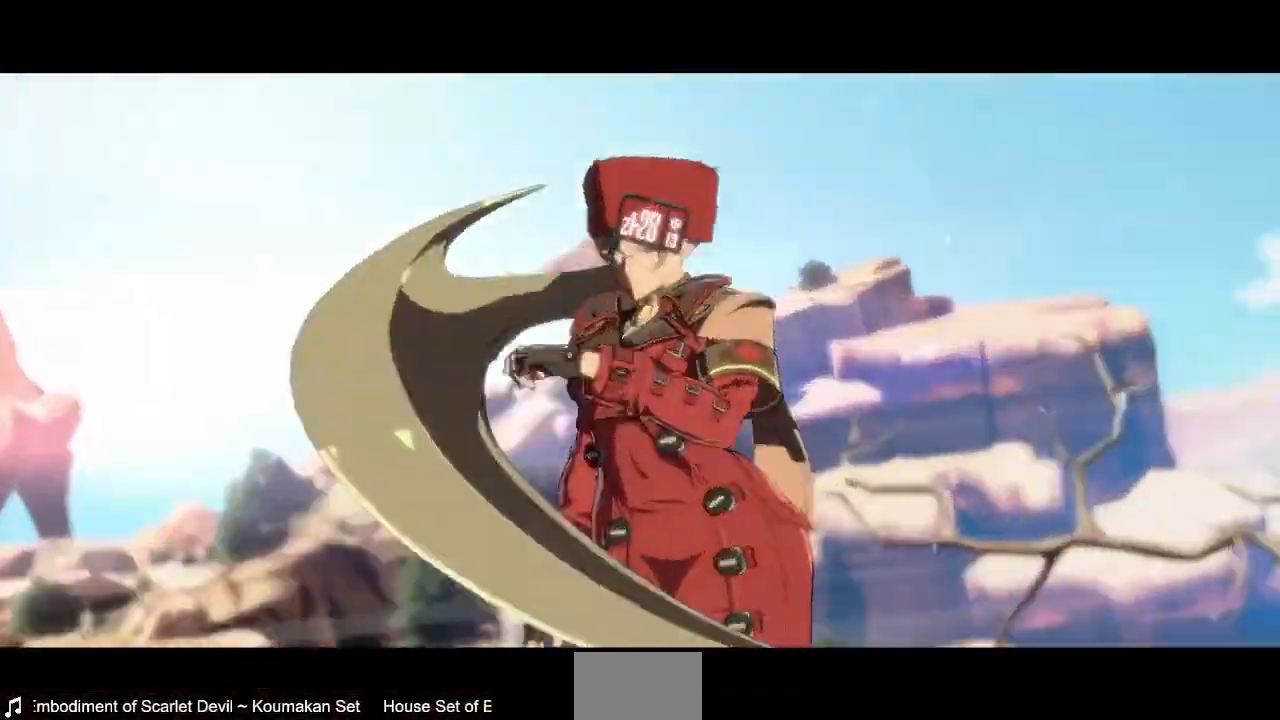
{"dt_ms": 520, "buttons": [], "events": [[120, "CROSS", "up"]]}
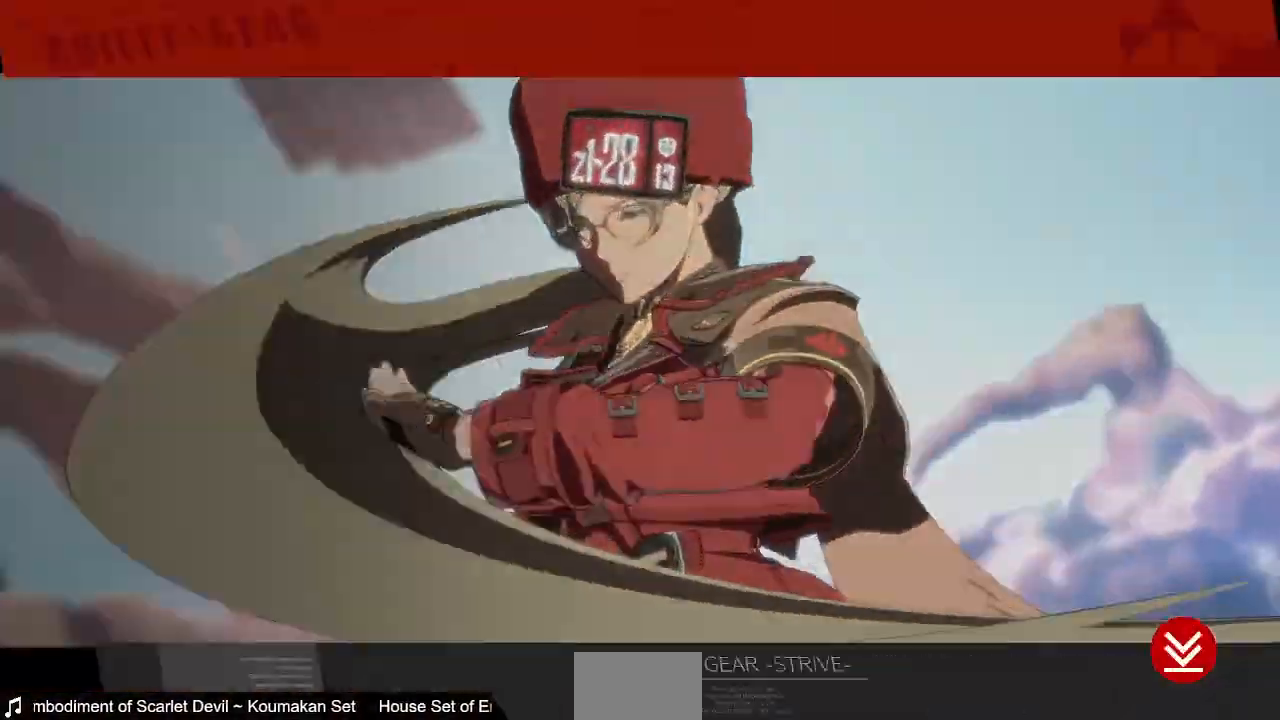
{"dt_ms": 480, "buttons": [], "events": [[280, "CROSS", "down"], [400, "CROSS", "up"]]}
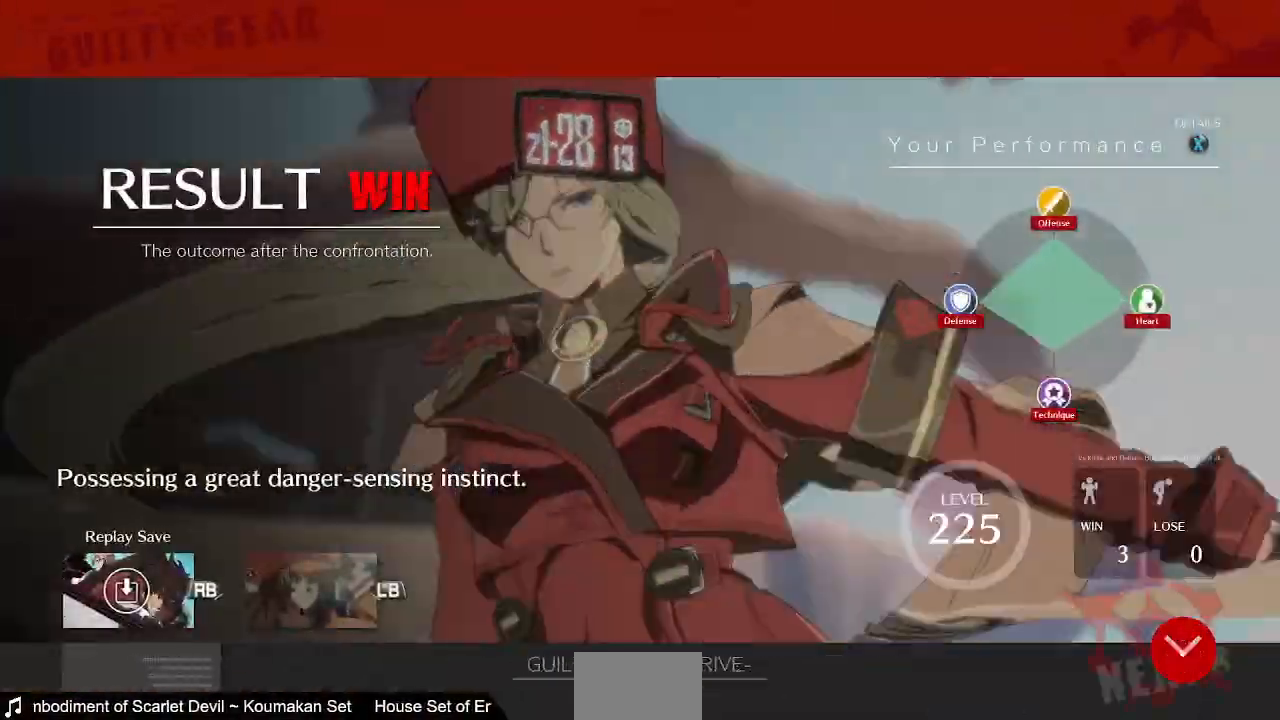
{"dt_ms": 1000, "buttons": []}
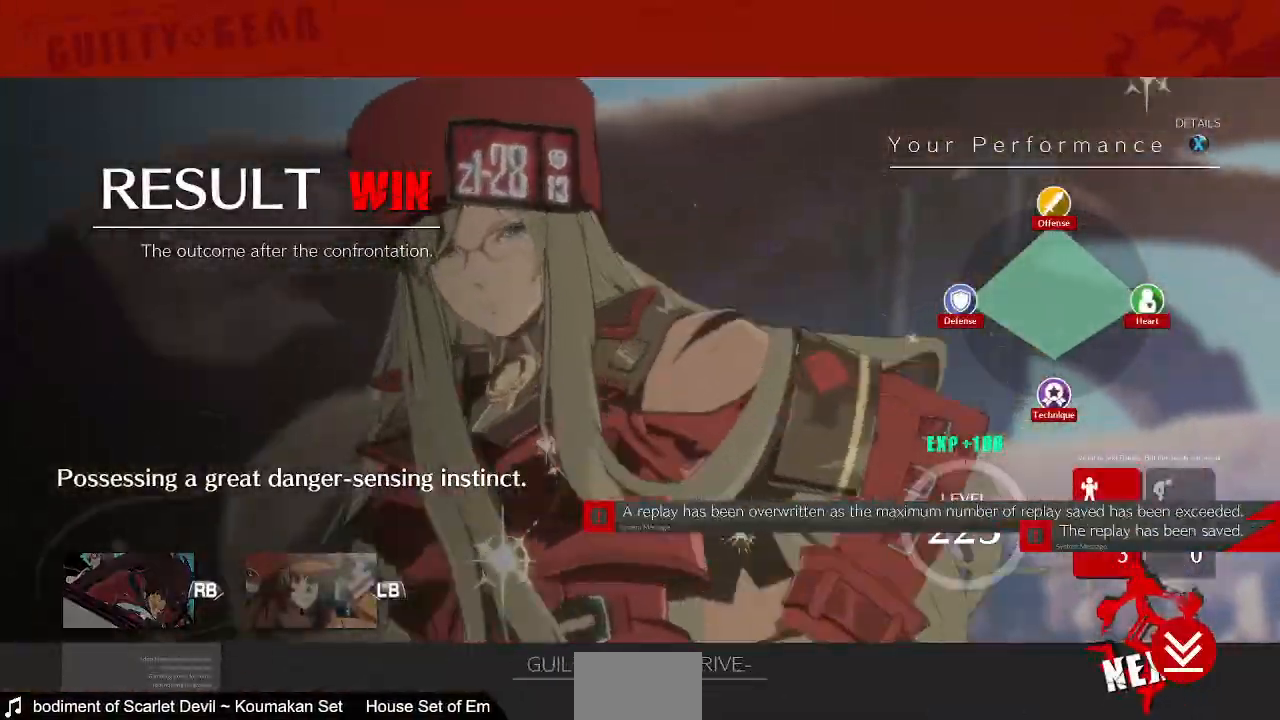
{"dt_ms": 520, "buttons": [], "events": [[360, "CROSS", "down"], [520, "CROSS", "up"]]}
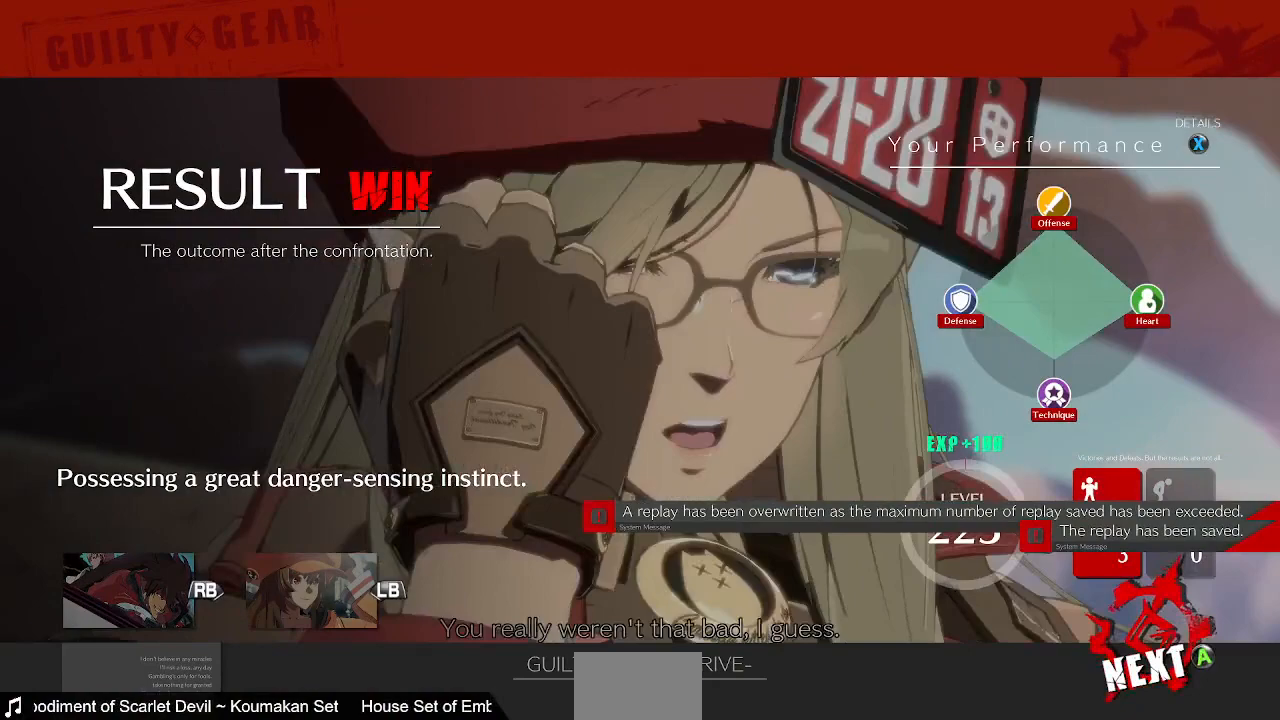
{"dt_ms": 480, "buttons": [], "events": [[280, "CROSS", "down"], [400, "CROSS", "up"]]}
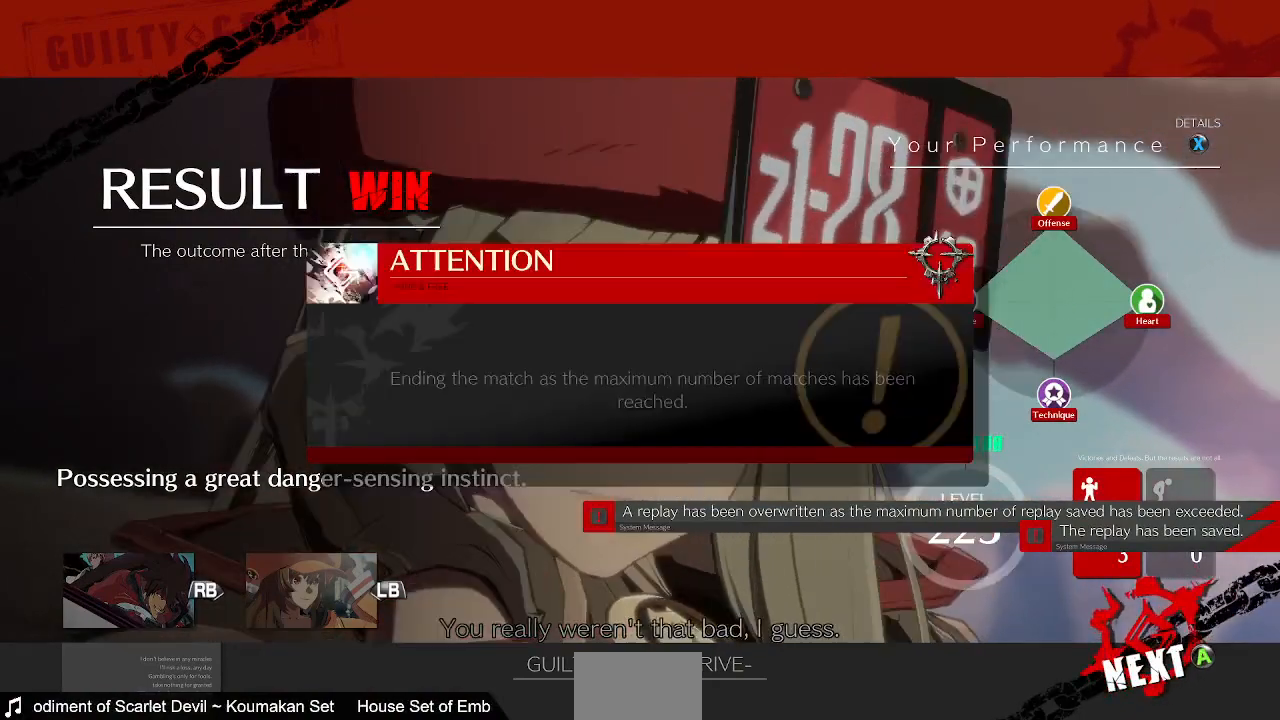
{"dt_ms": 520, "buttons": ["CROSS"], "events": [[440, "CROSS", "down"]]}
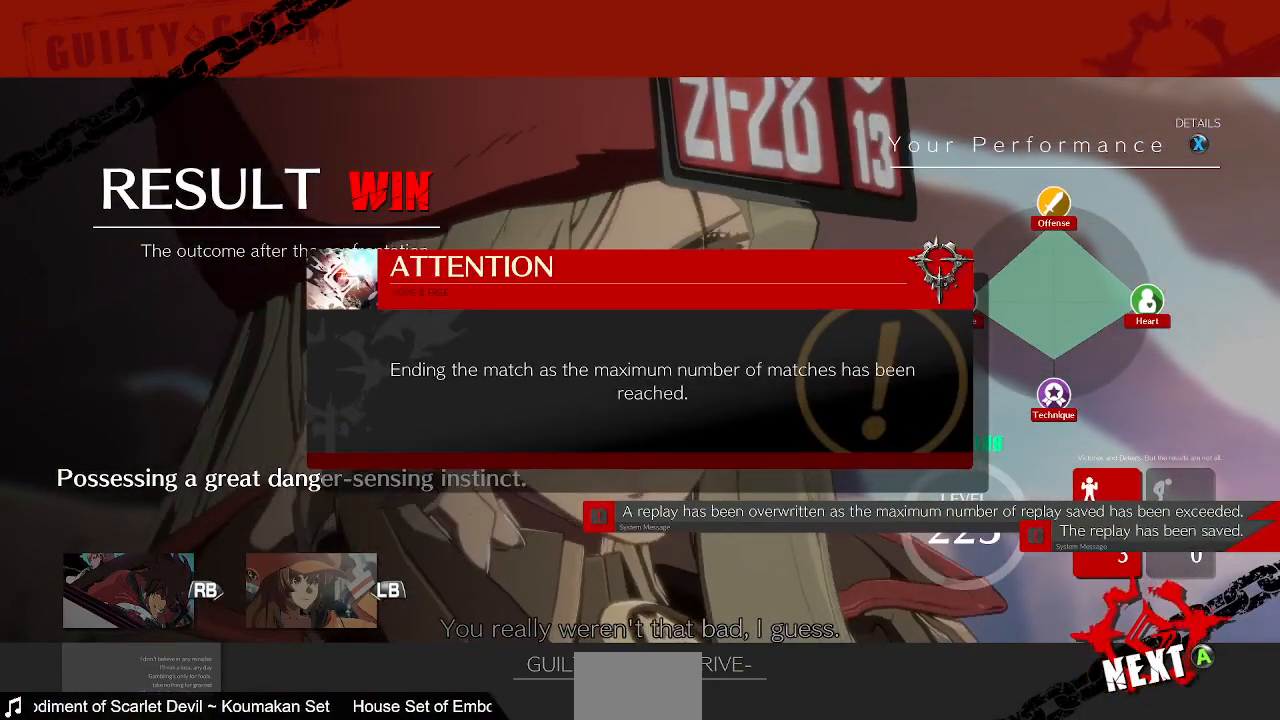
{"dt_ms": 480, "buttons": [], "events": [[40, "CROSS", "up"], [160, "CROSS", "down"], [280, "CROSS", "up"], [400, "CROSS", "down"], [480, "CROSS", "up"]]}
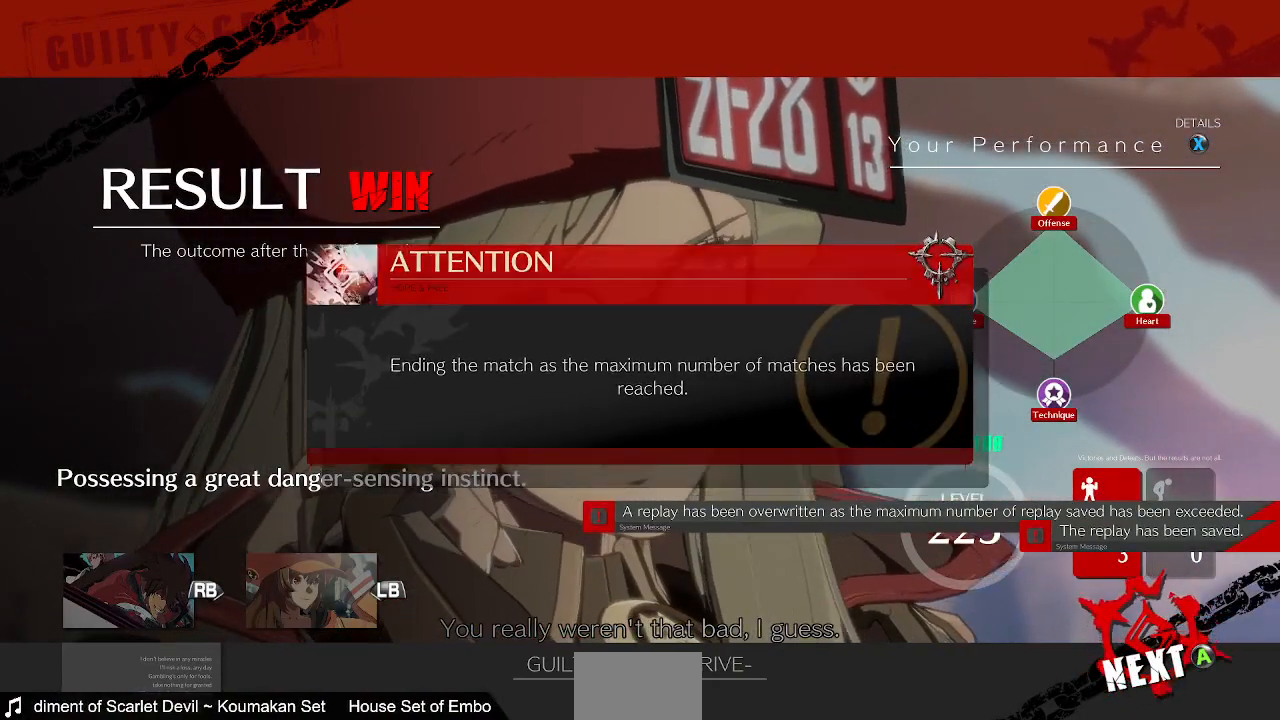
{"dt_ms": 520, "buttons": [], "events": [[160, "CROSS", "down"], [280, "CROSS", "up"], [400, "CROSS", "down"], [520, "CROSS", "up"]]}
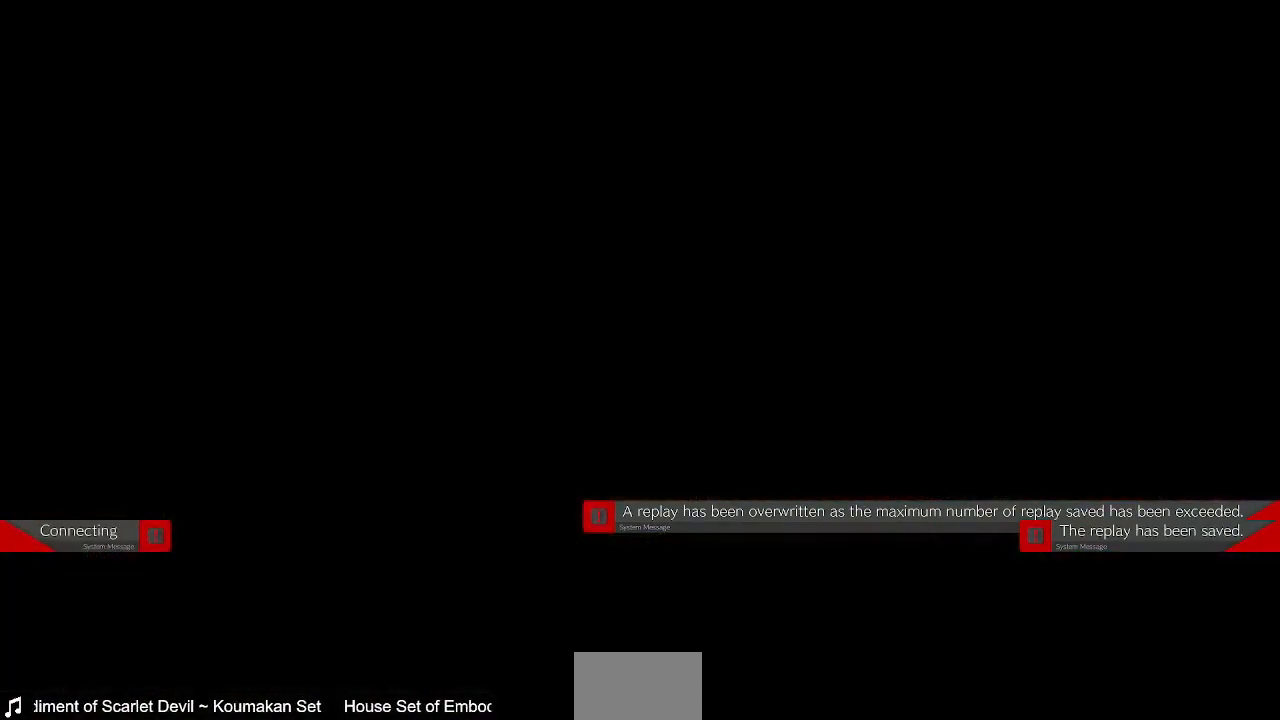
{"dt_ms": 480, "buttons": [], "events": []}
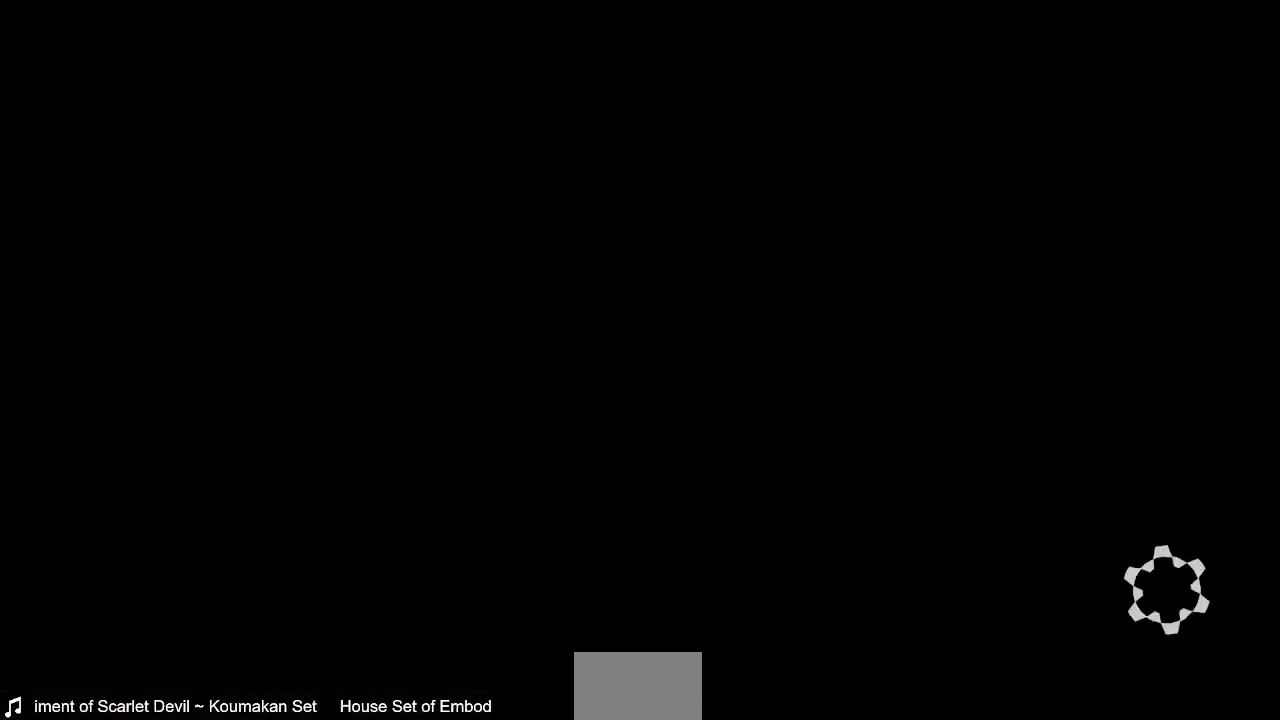
{"dt_ms": 520, "buttons": [], "events": []}